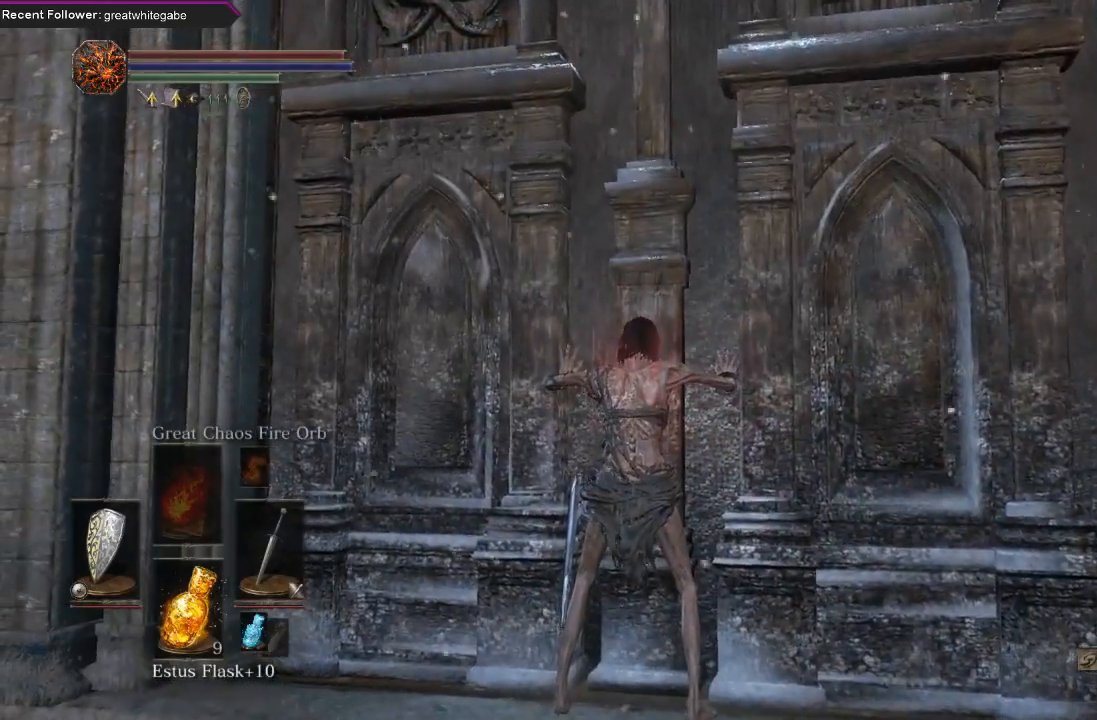
Gameplay with a controller (Xbox layout); each line is a JSON object with the inputs held at the frame after it. "events" lists button and stick changes between this image and that frame as [ms after this image, input, new state], when the widget could be followed in between.
{"buttons": [], "left_stick": "center", "right_stick": "center", "events": []}
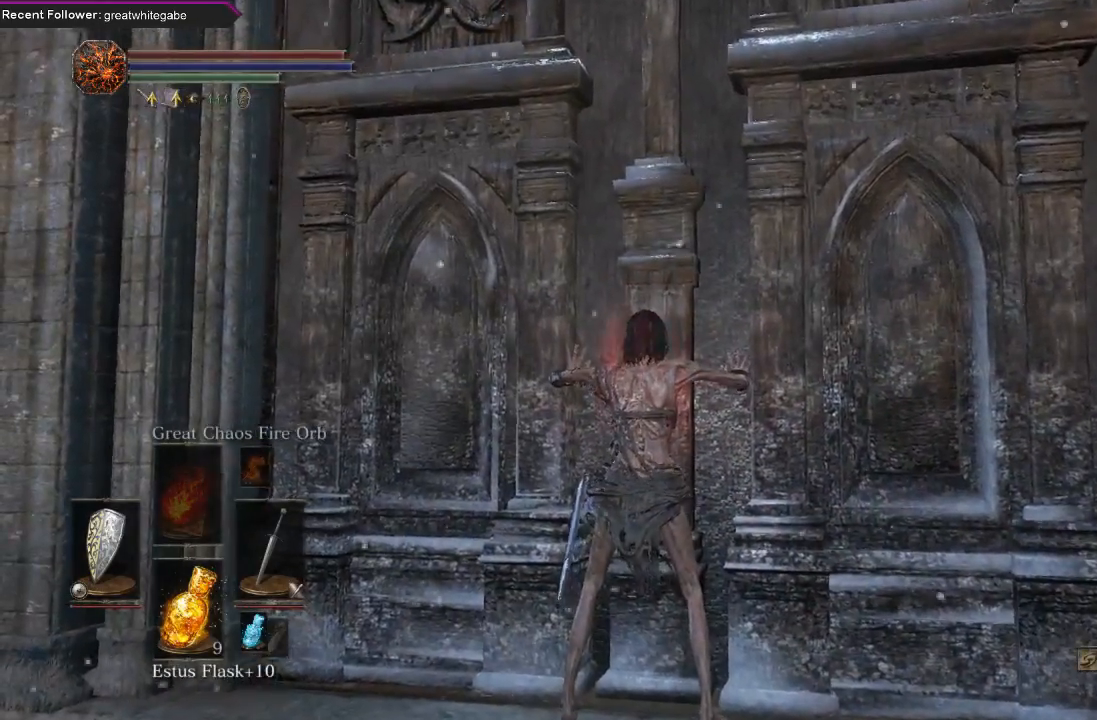
{"buttons": [], "left_stick": "up-left", "right_stick": "left", "events": [[33, "right_stick", "right"], [100, "left_stick", "left"], [233, "right_stick", "center"], [267, "left_stick", "down"], [300, "right_stick", "left"], [333, "left_stick", "right"], [467, "left_stick", "up-left"]]}
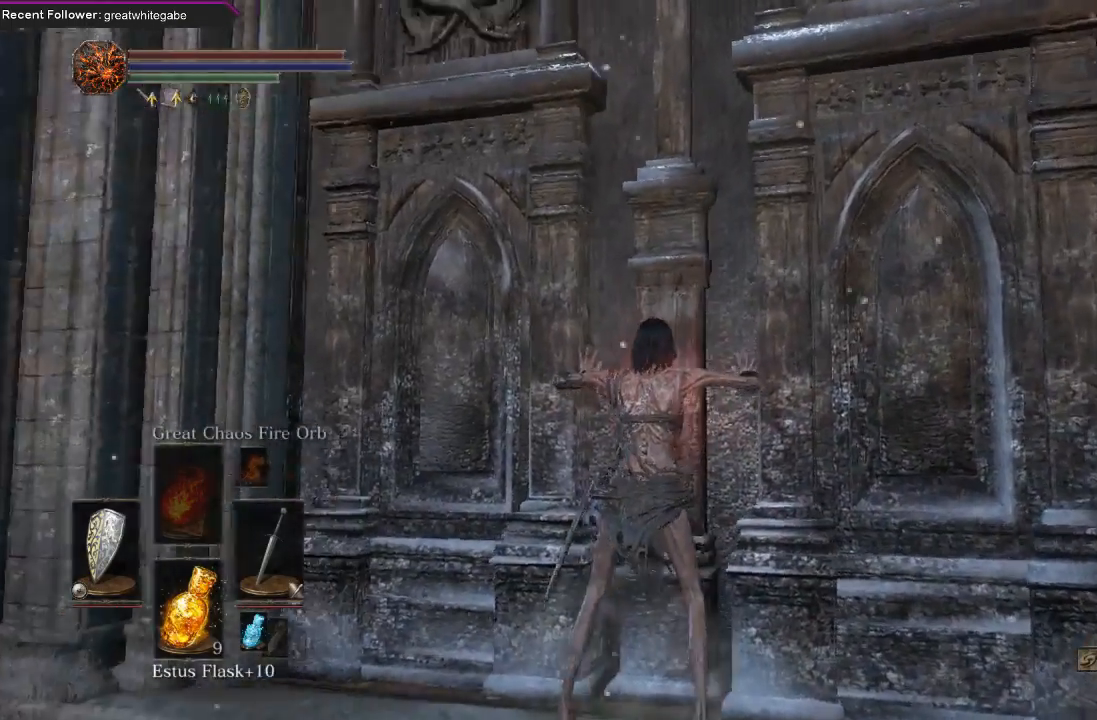
{"buttons": [], "left_stick": "center", "right_stick": "center", "events": [[33, "left_stick", "left"], [33, "right_stick", "up"], [133, "right_stick", "up-right"], [200, "left_stick", "center"], [367, "right_stick", "center"]]}
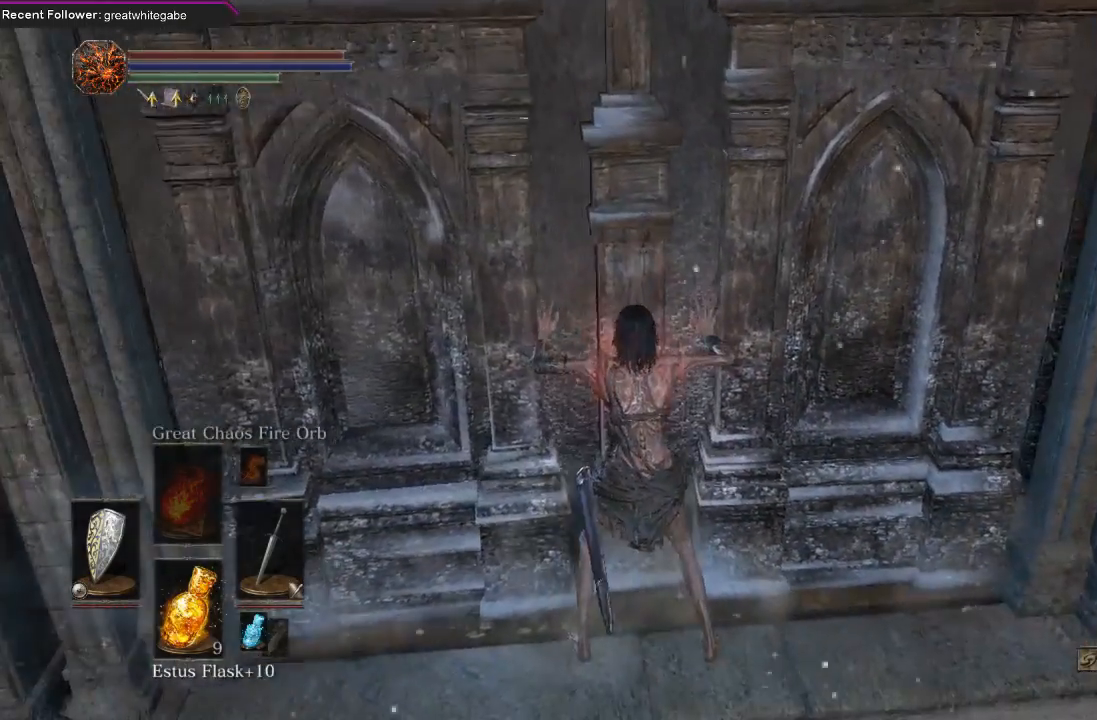
{"buttons": [], "left_stick": "center", "right_stick": "left", "events": [[200, "right_stick", "left"]]}
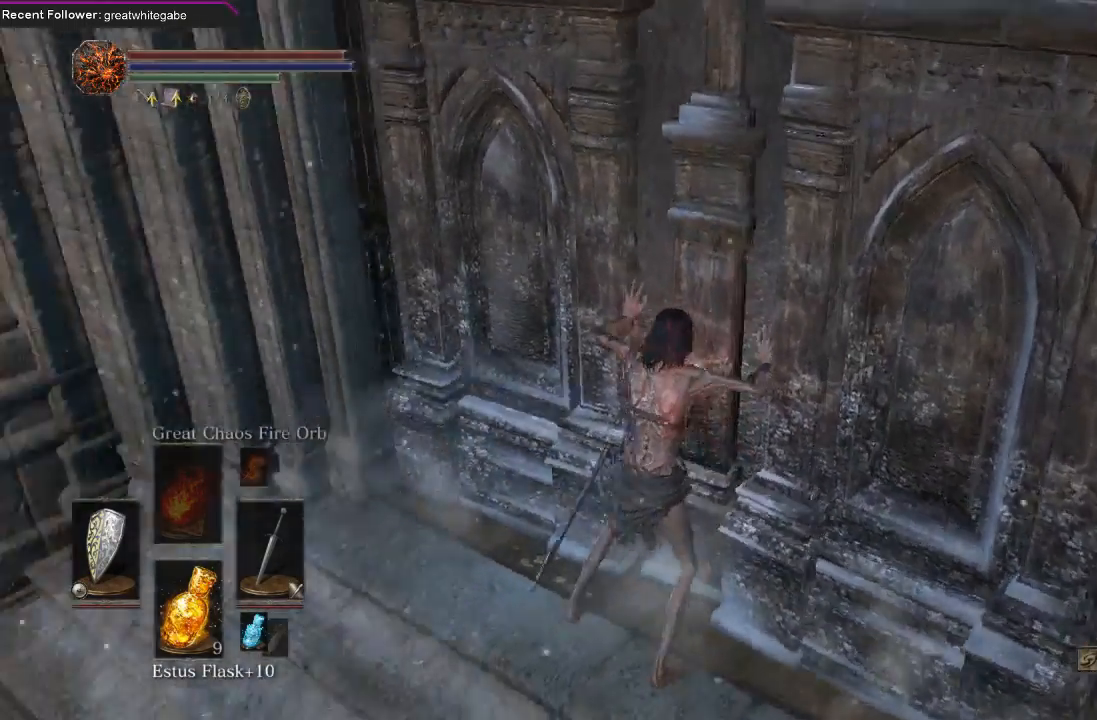
{"buttons": [], "left_stick": "center", "right_stick": "up", "events": [[33, "right_stick", "up-left"], [133, "right_stick", "up"]]}
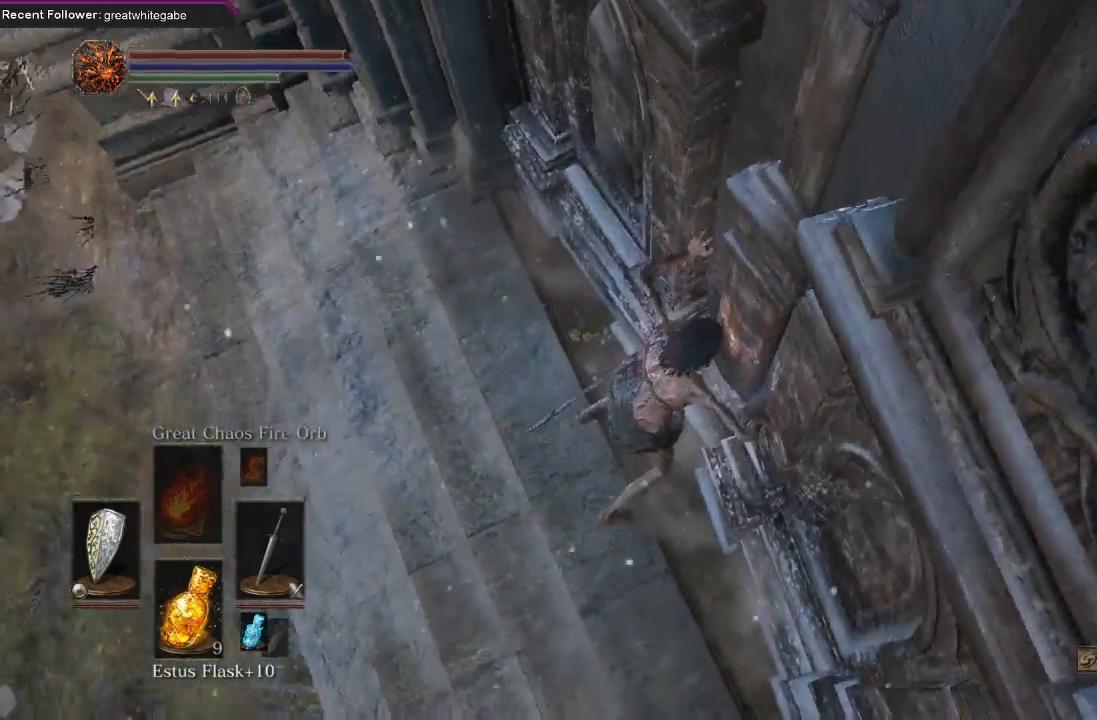
{"buttons": [], "left_stick": "center", "right_stick": "up-right", "events": [[333, "right_stick", "up-right"]]}
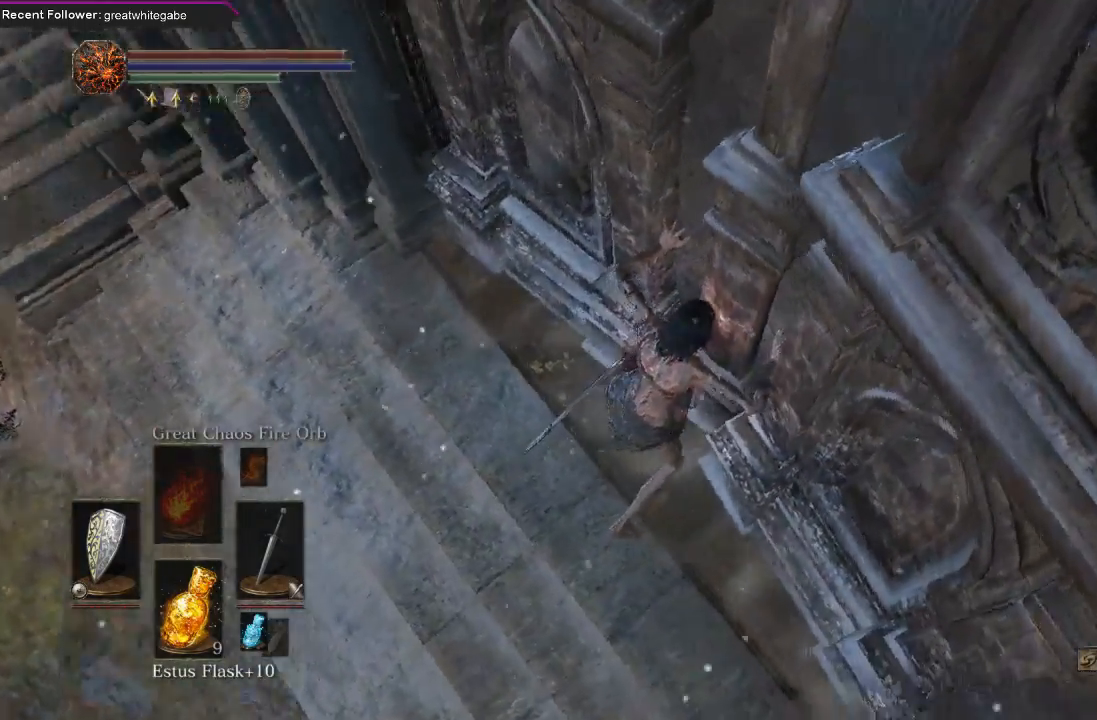
{"buttons": [], "left_stick": "center", "right_stick": "center", "events": [[333, "right_stick", "center"]]}
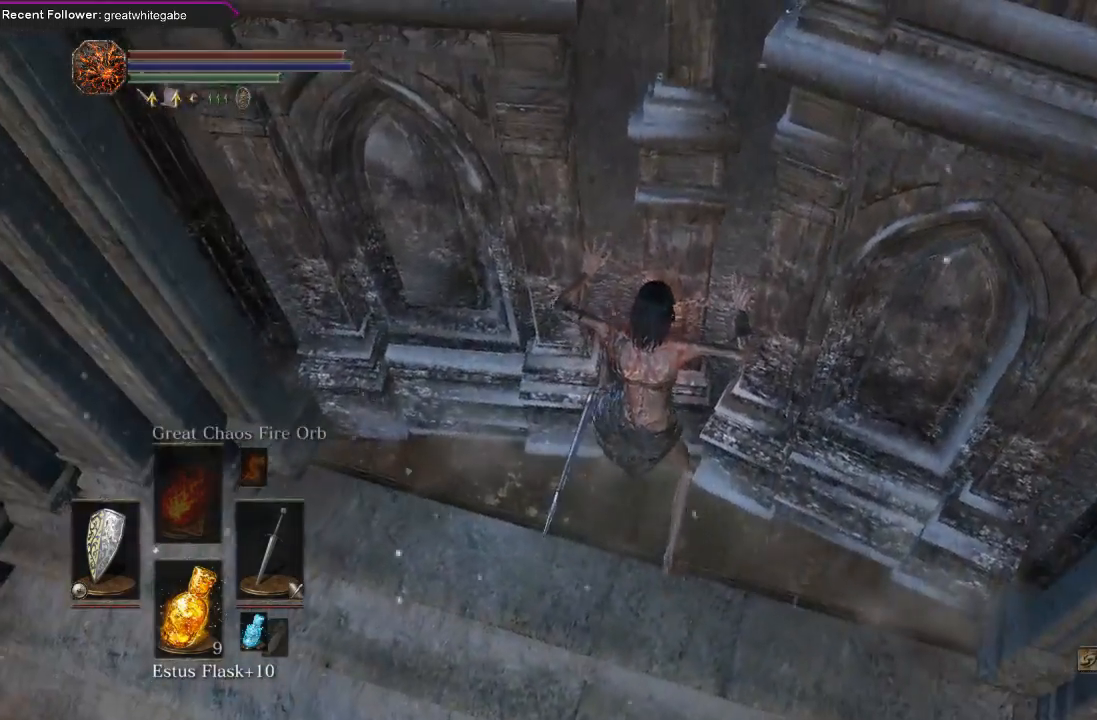
{"buttons": [], "left_stick": "center", "right_stick": "center", "events": []}
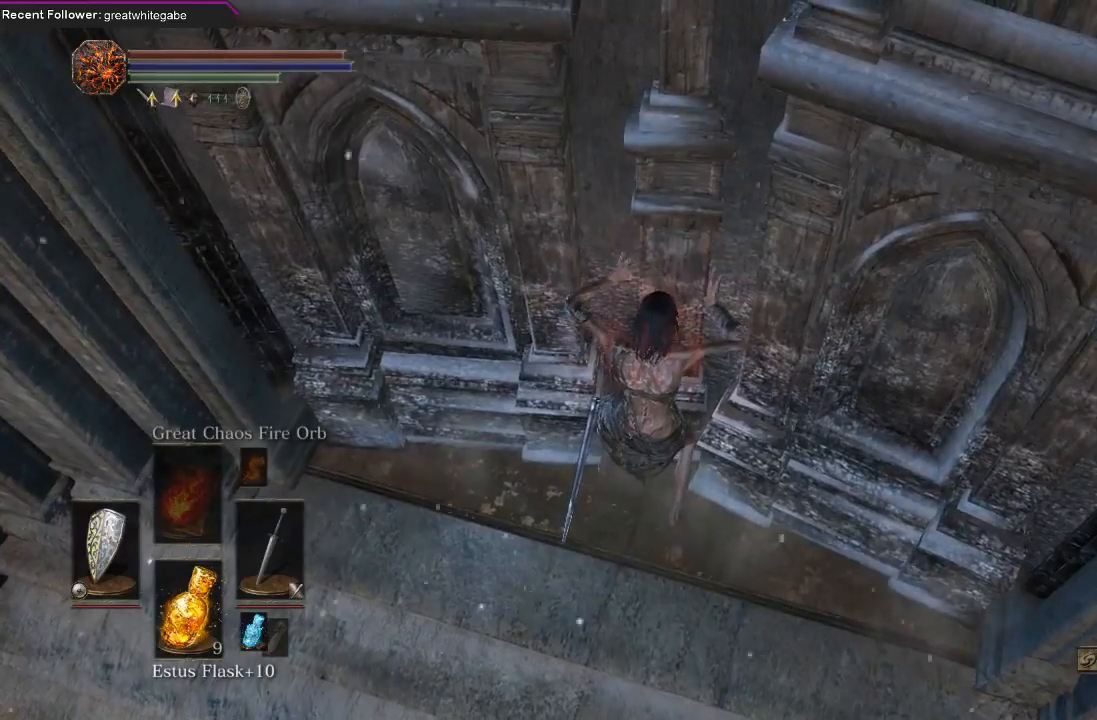
{"buttons": [], "left_stick": "center", "right_stick": "center", "events": []}
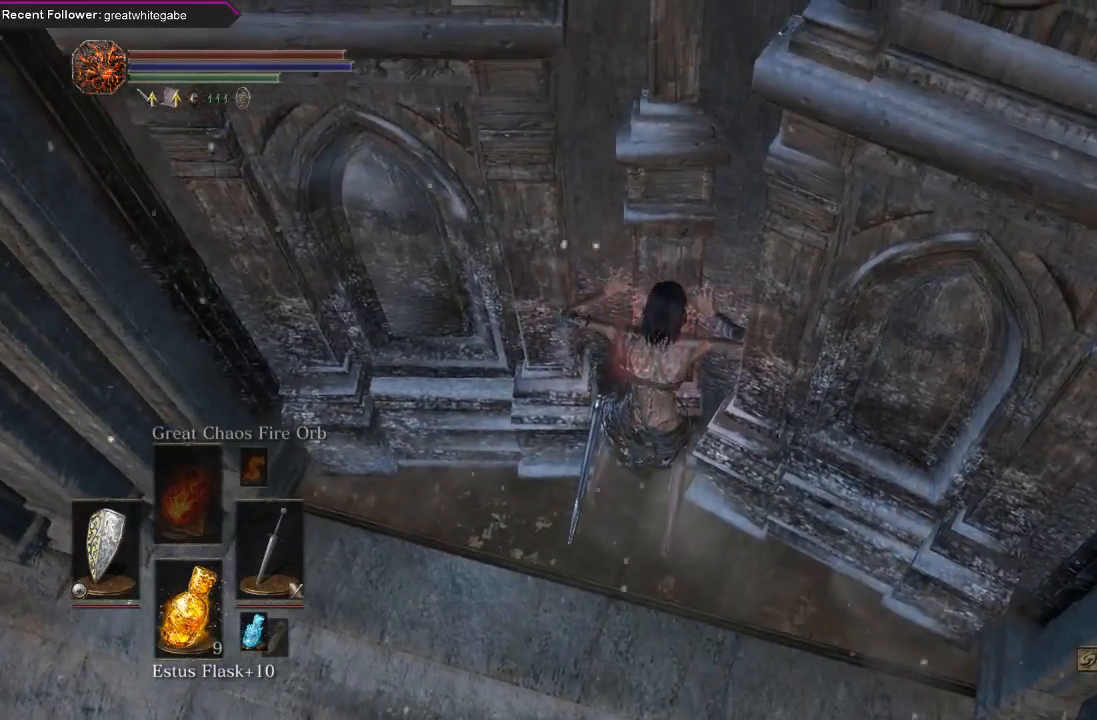
{"buttons": [], "left_stick": "center", "right_stick": "center", "events": []}
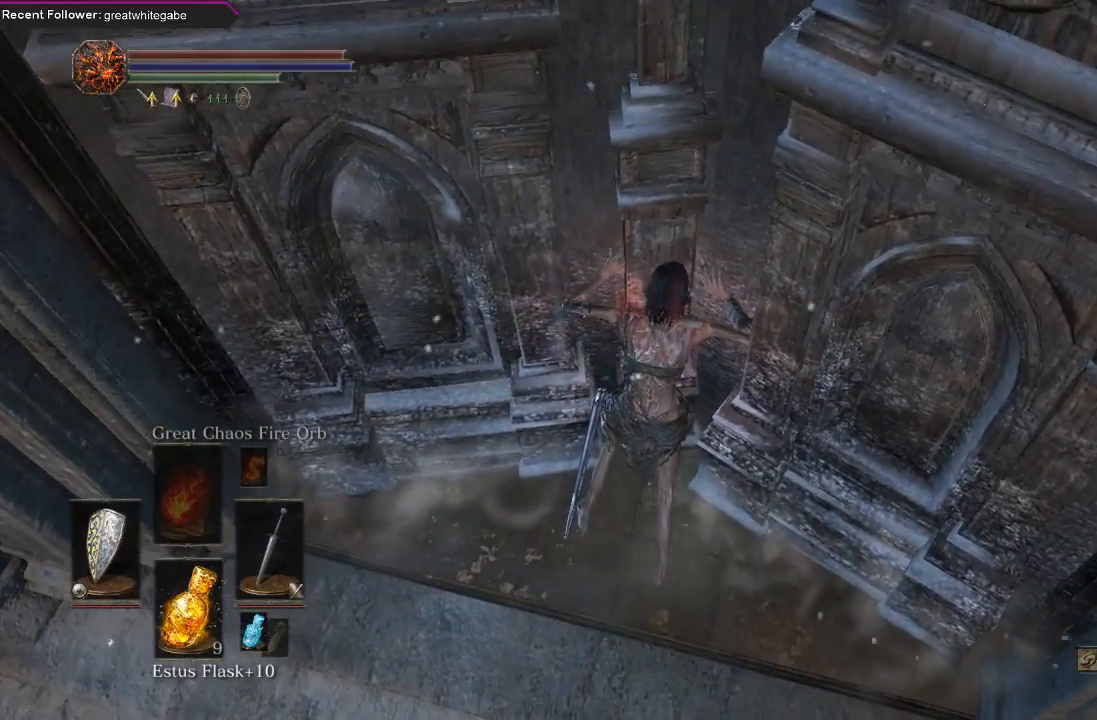
{"buttons": [], "left_stick": "center", "right_stick": "center", "events": []}
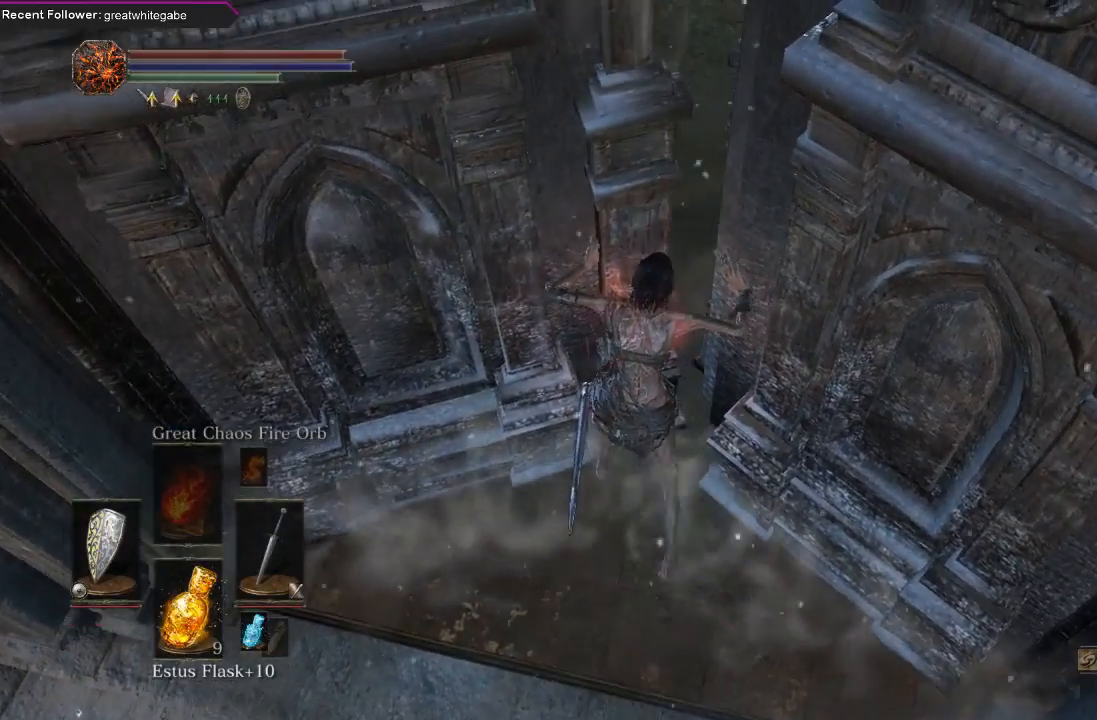
{"buttons": [], "left_stick": "up", "right_stick": "down", "events": [[200, "left_stick", "up"], [300, "right_stick", "down"]]}
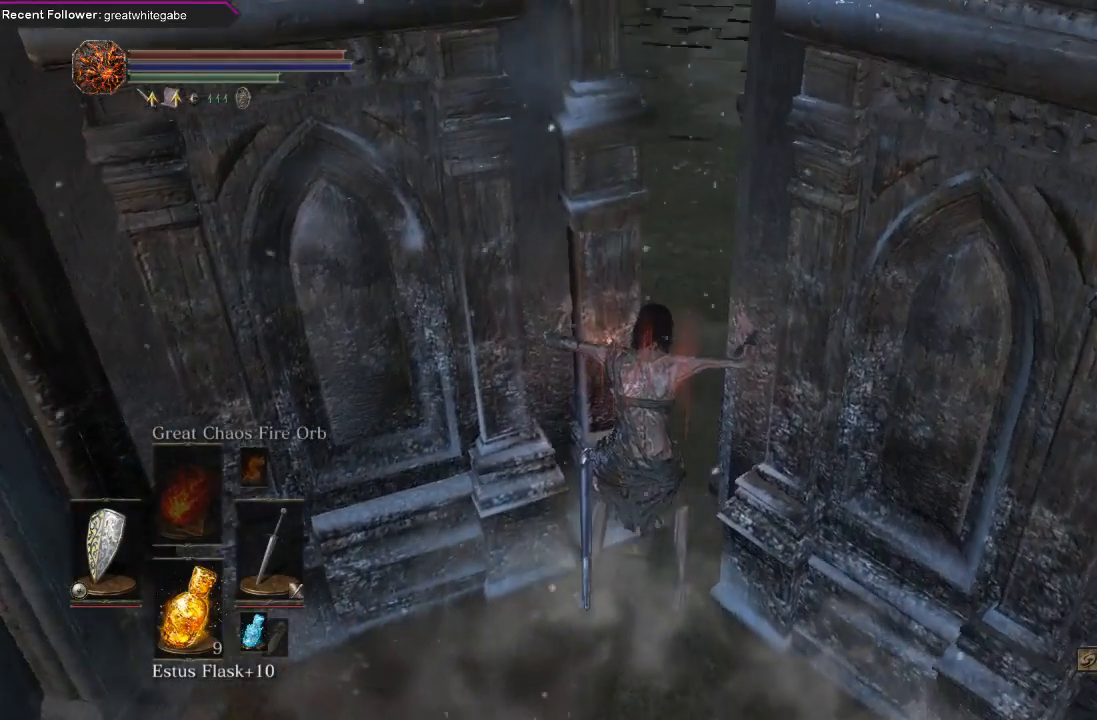
{"buttons": [], "left_stick": "up", "right_stick": "down-right", "events": [[167, "right_stick", "center"], [500, "right_stick", "down-right"]]}
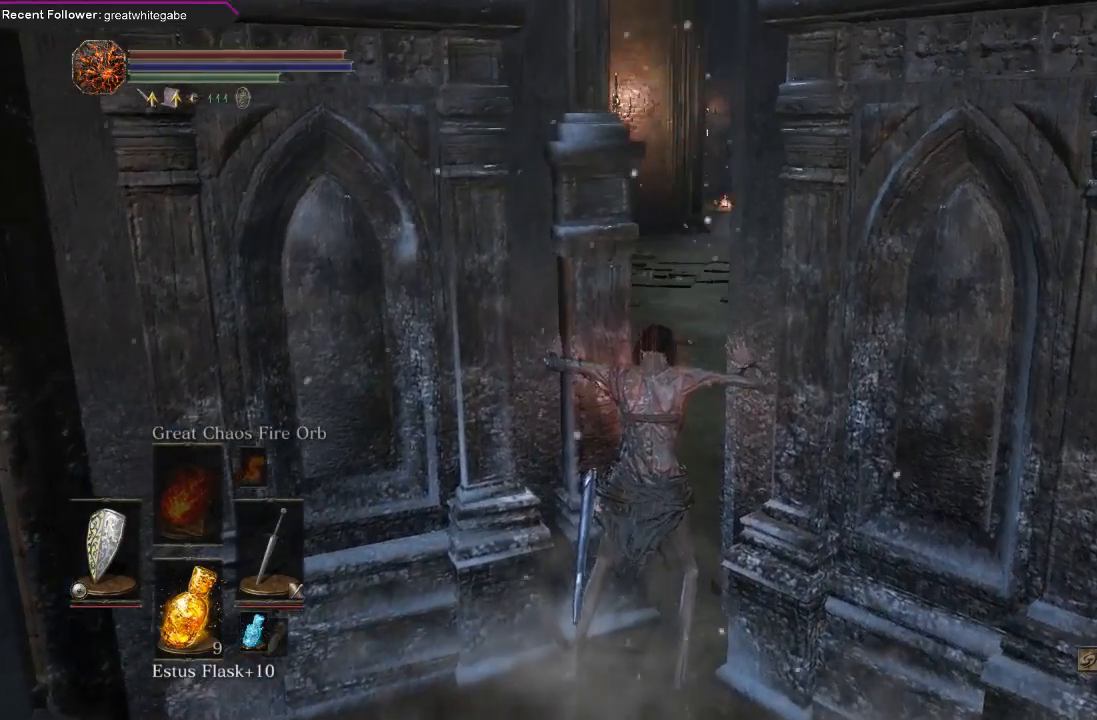
{"buttons": [], "left_stick": "up", "right_stick": "center", "events": [[167, "right_stick", "center"]]}
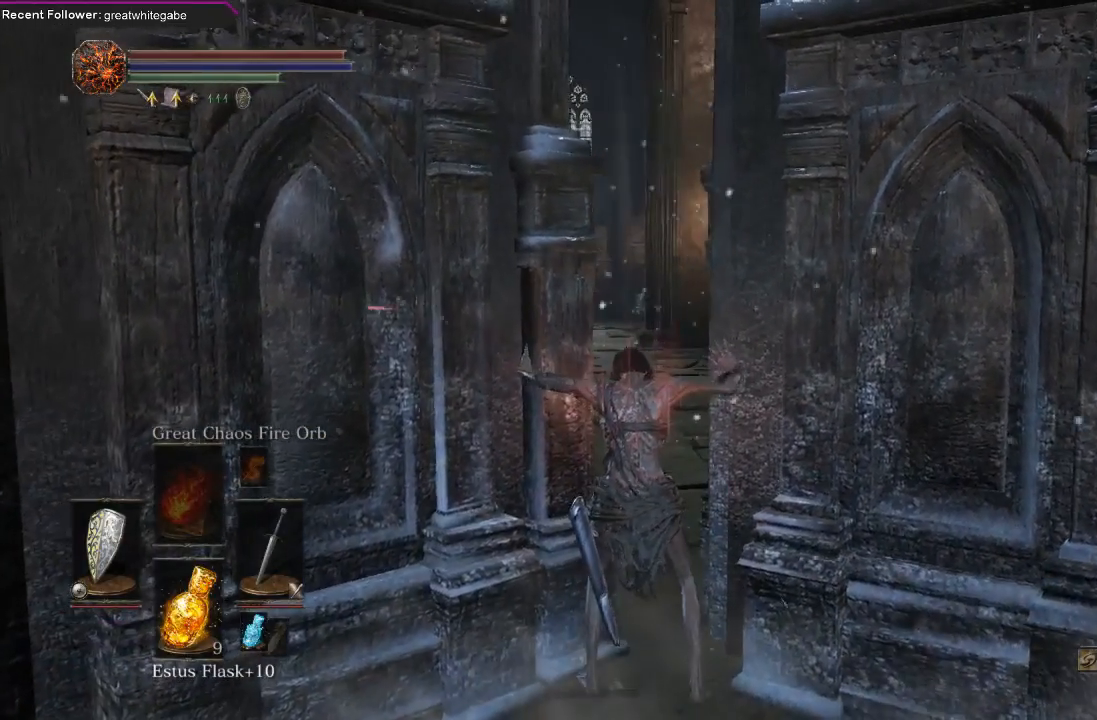
{"buttons": [], "left_stick": "up", "right_stick": "center", "events": []}
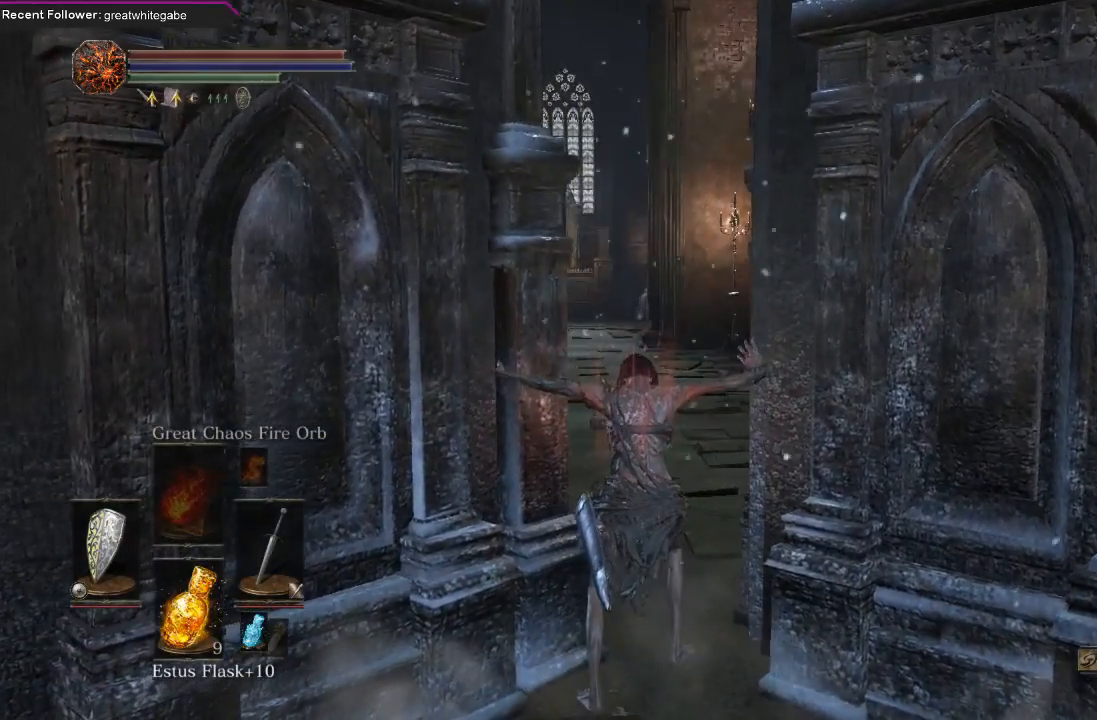
{"buttons": ["B"], "left_stick": "up", "right_stick": "center", "events": [[333, "right_stick", "left"], [433, "right_stick", "center"], [467, "B", "down"]]}
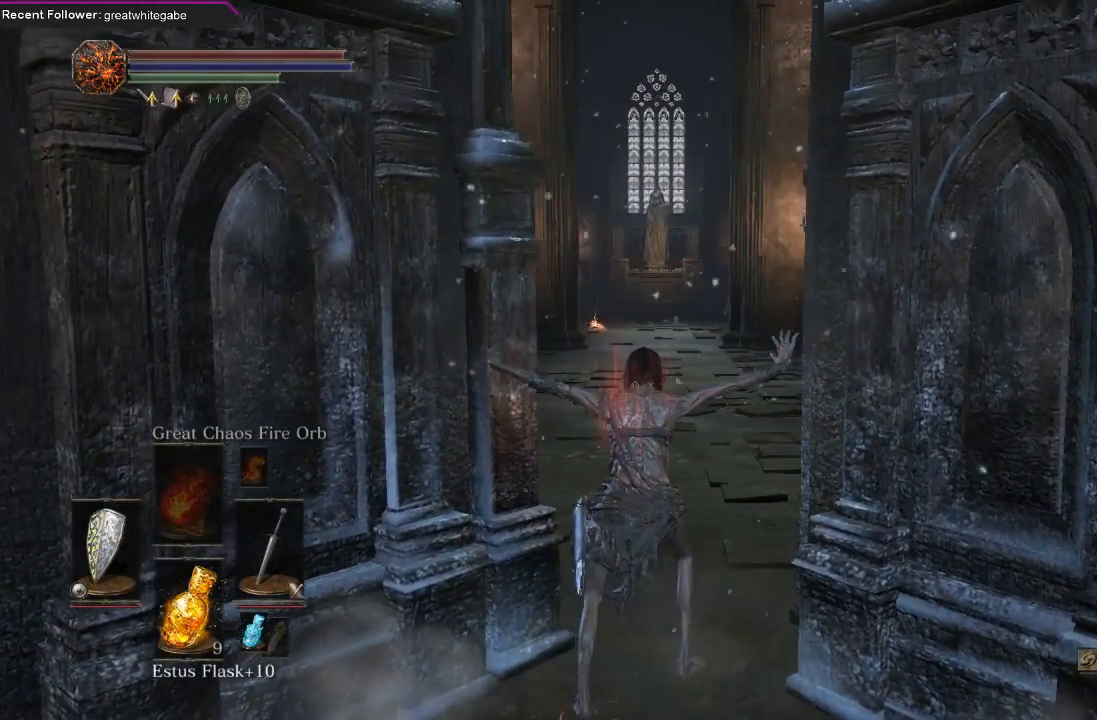
{"buttons": ["B"], "left_stick": "up", "right_stick": "center", "events": []}
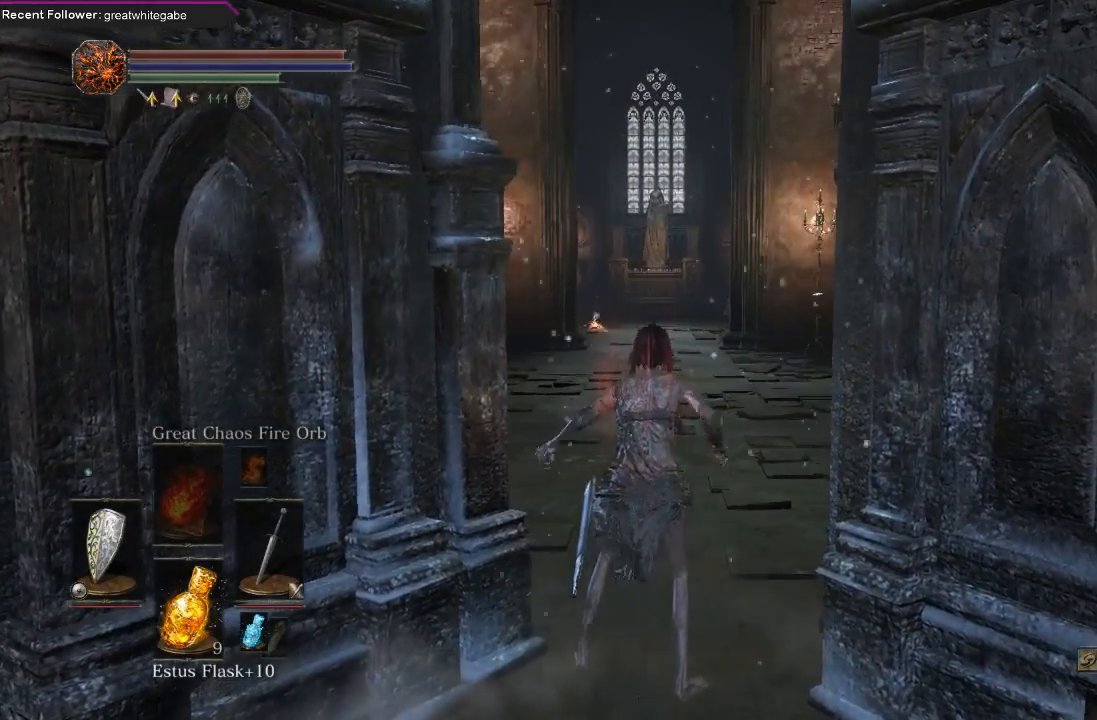
{"buttons": ["B"], "left_stick": "up", "right_stick": "center", "events": []}
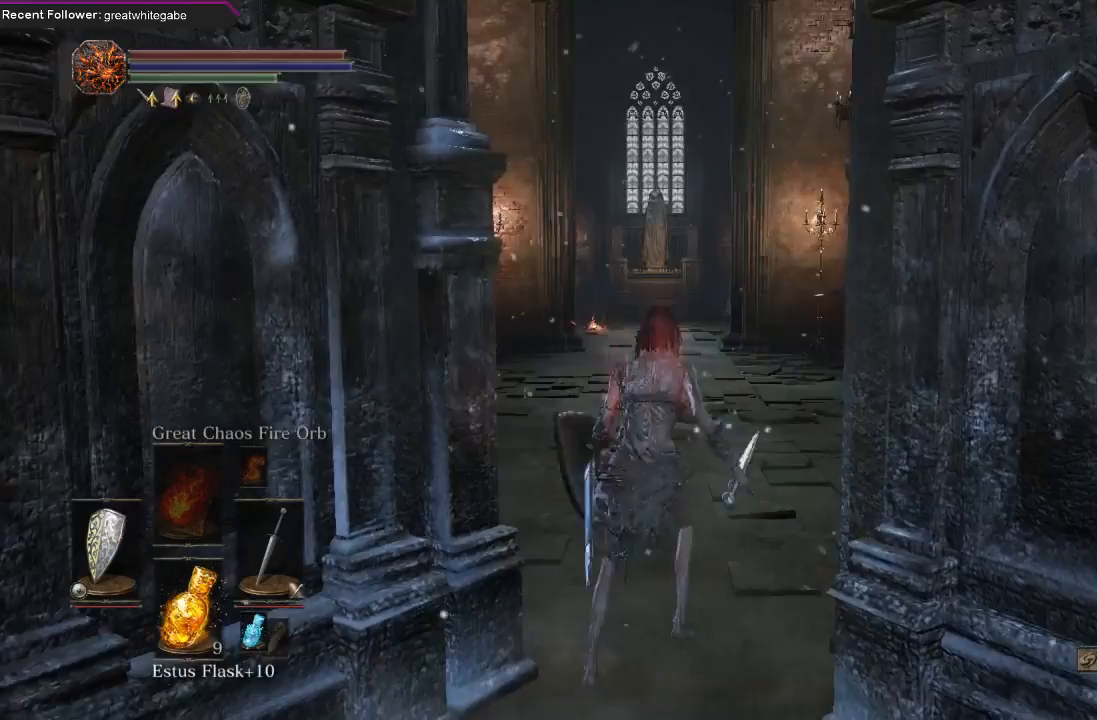
{"buttons": ["B"], "left_stick": "up", "right_stick": "center", "events": []}
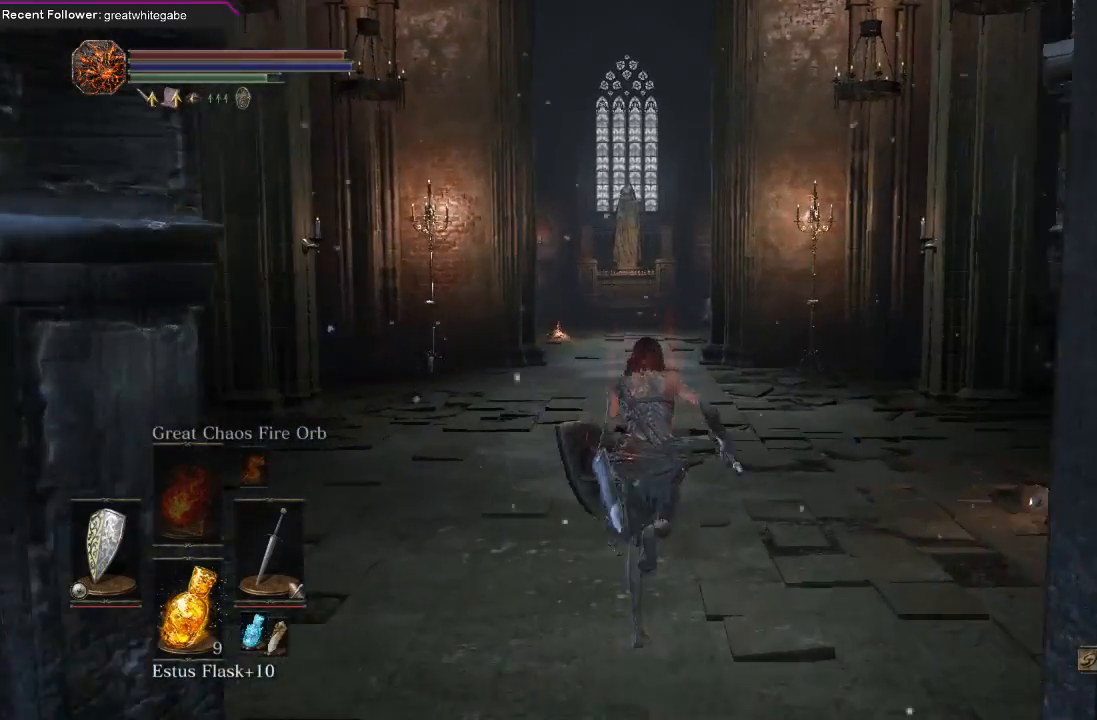
{"buttons": ["B"], "left_stick": "up", "right_stick": "center", "events": [[67, "right_stick", "up"], [300, "right_stick", "center"]]}
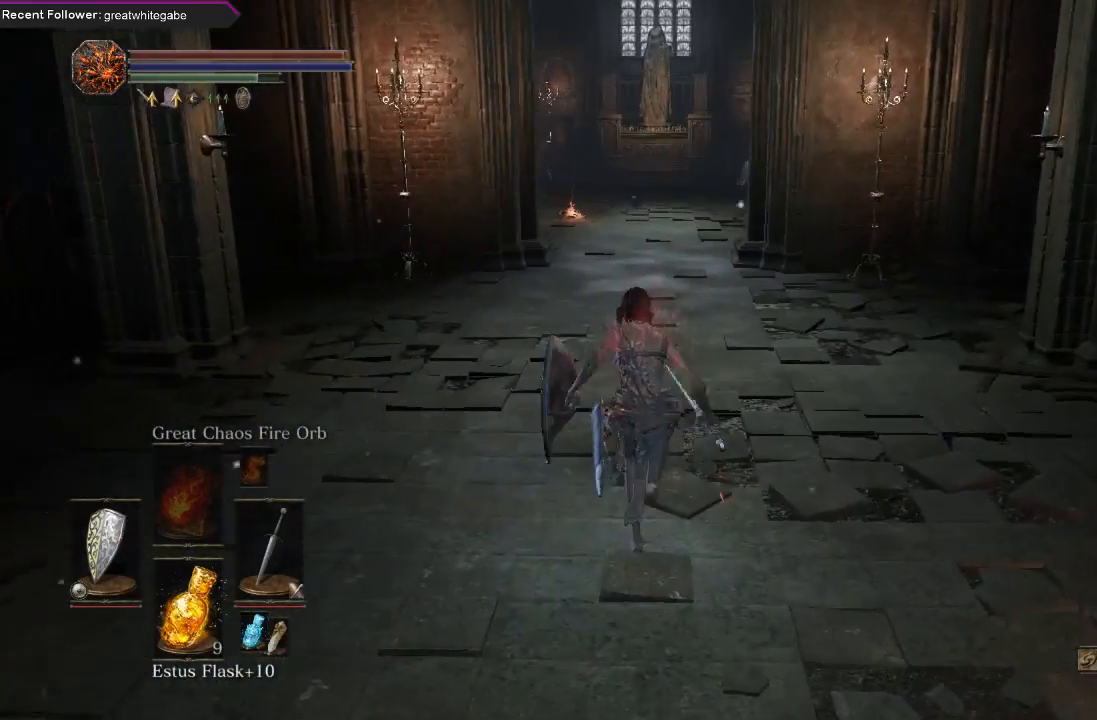
{"buttons": ["B"], "left_stick": "up", "right_stick": "center", "events": [[167, "right_stick", "right"], [433, "right_stick", "center"]]}
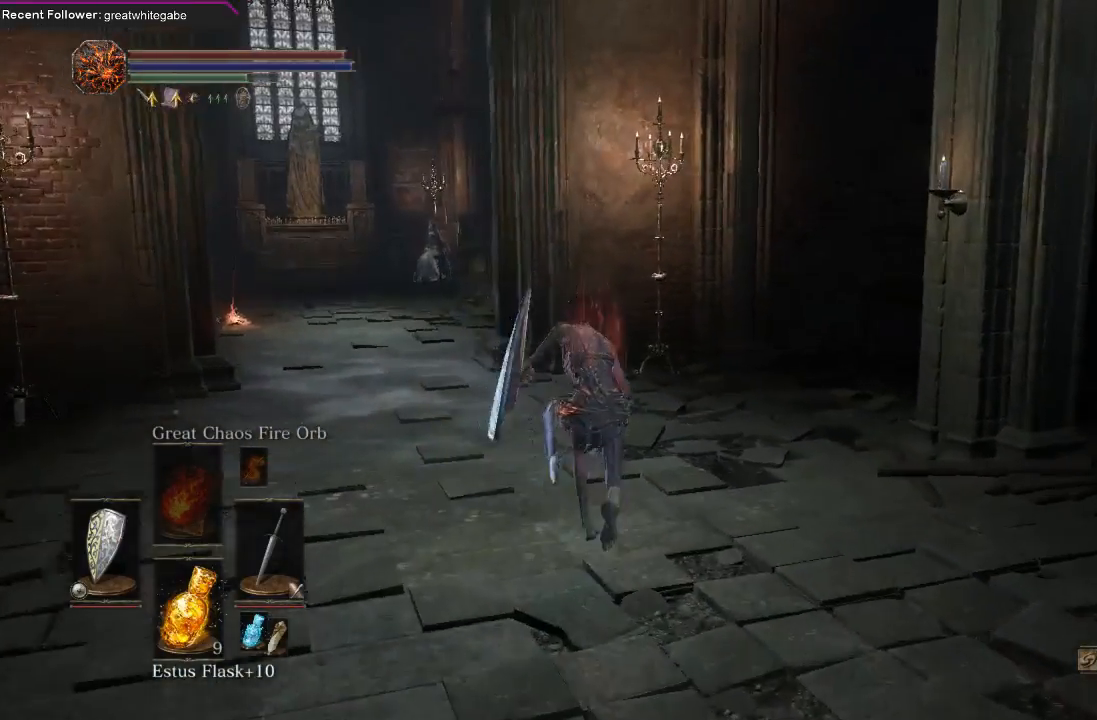
{"buttons": ["B"], "left_stick": "up", "right_stick": "center", "events": [[33, "right_stick", "left"], [233, "right_stick", "center"]]}
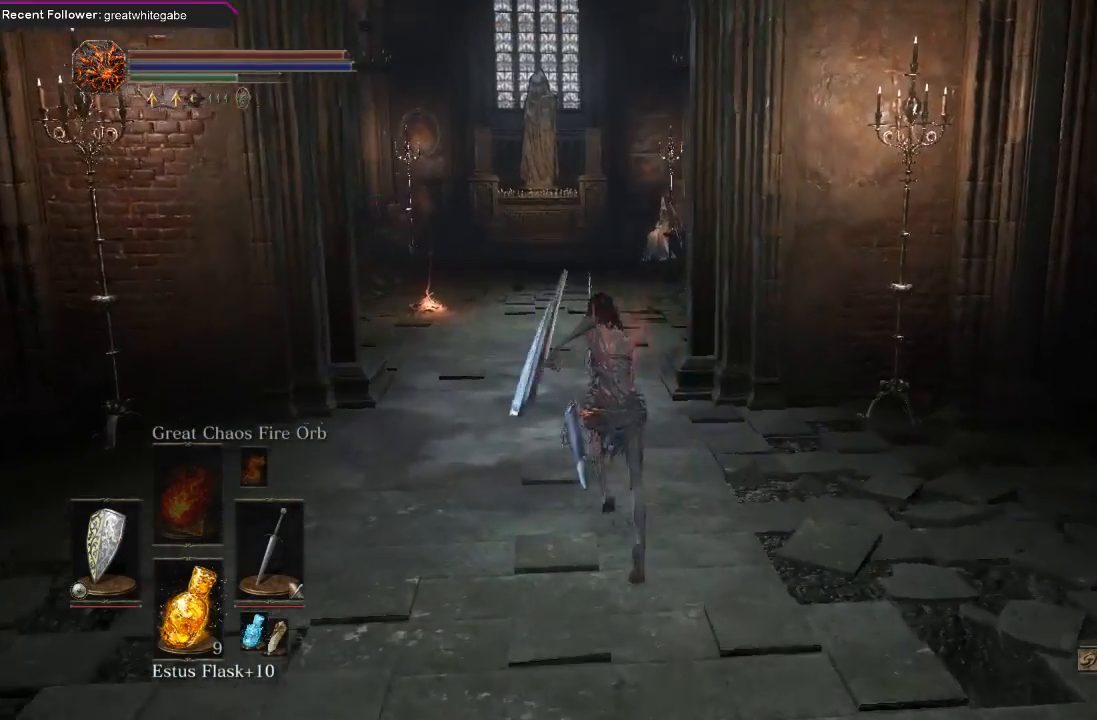
{"buttons": ["B"], "left_stick": "up", "right_stick": "center", "events": []}
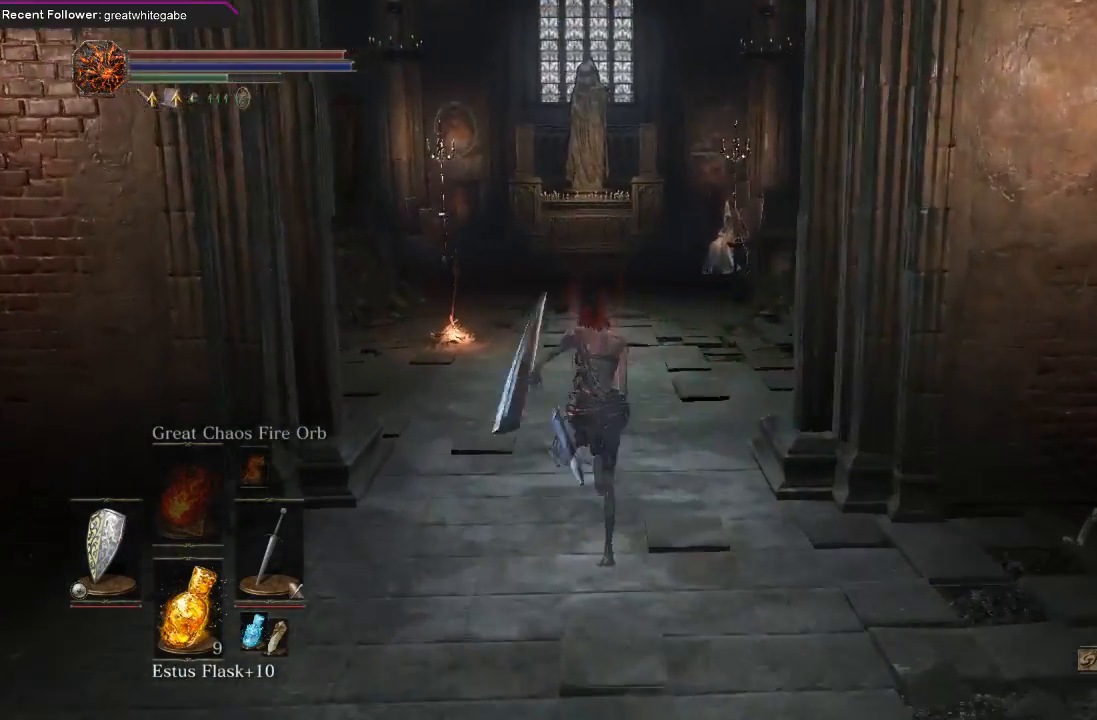
{"buttons": ["B"], "left_stick": "up", "right_stick": "center", "events": []}
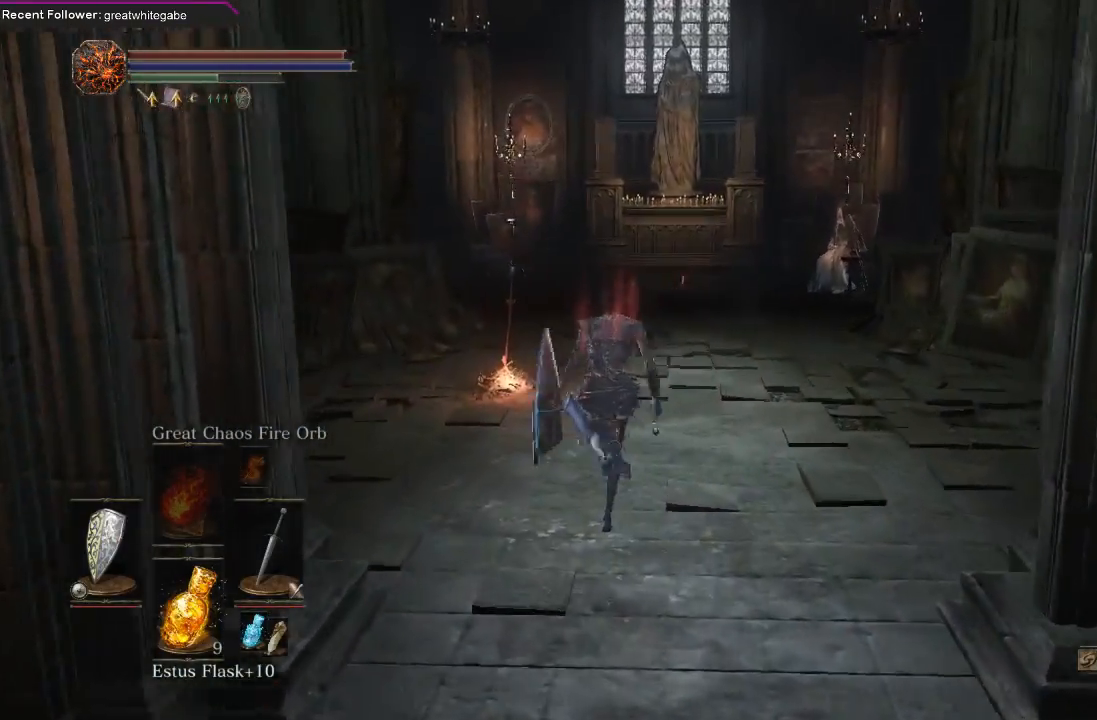
{"buttons": ["A"], "left_stick": "up", "right_stick": "center", "events": [[400, "B", "up"], [433, "A", "down"]]}
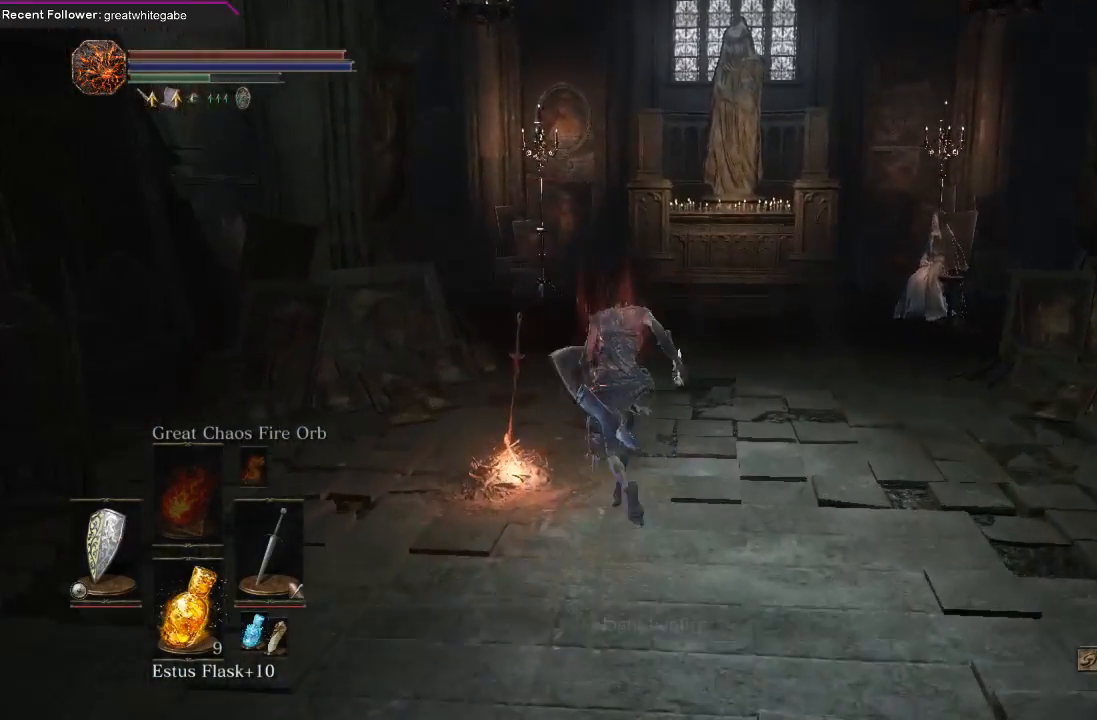
{"buttons": [], "left_stick": "center", "right_stick": "center", "events": [[33, "A", "up"], [133, "A", "down"], [133, "left_stick", "center"], [200, "A", "up"], [400, "A", "down"], [500, "A", "up"]]}
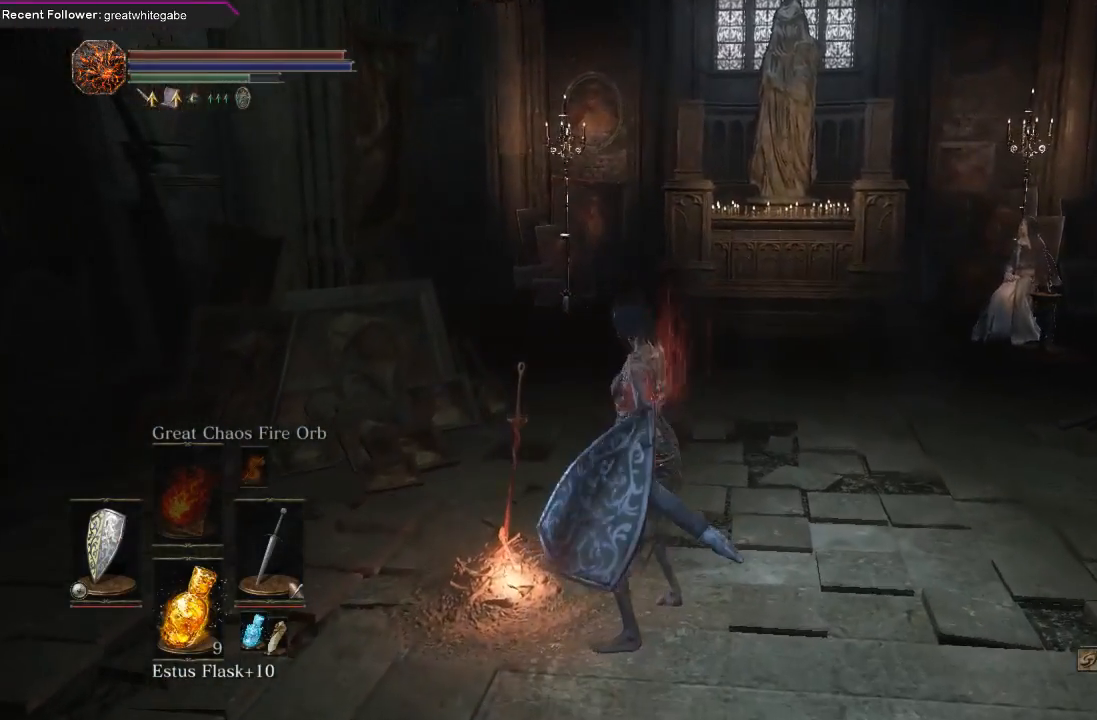
{"buttons": [], "left_stick": "center", "right_stick": "center", "events": []}
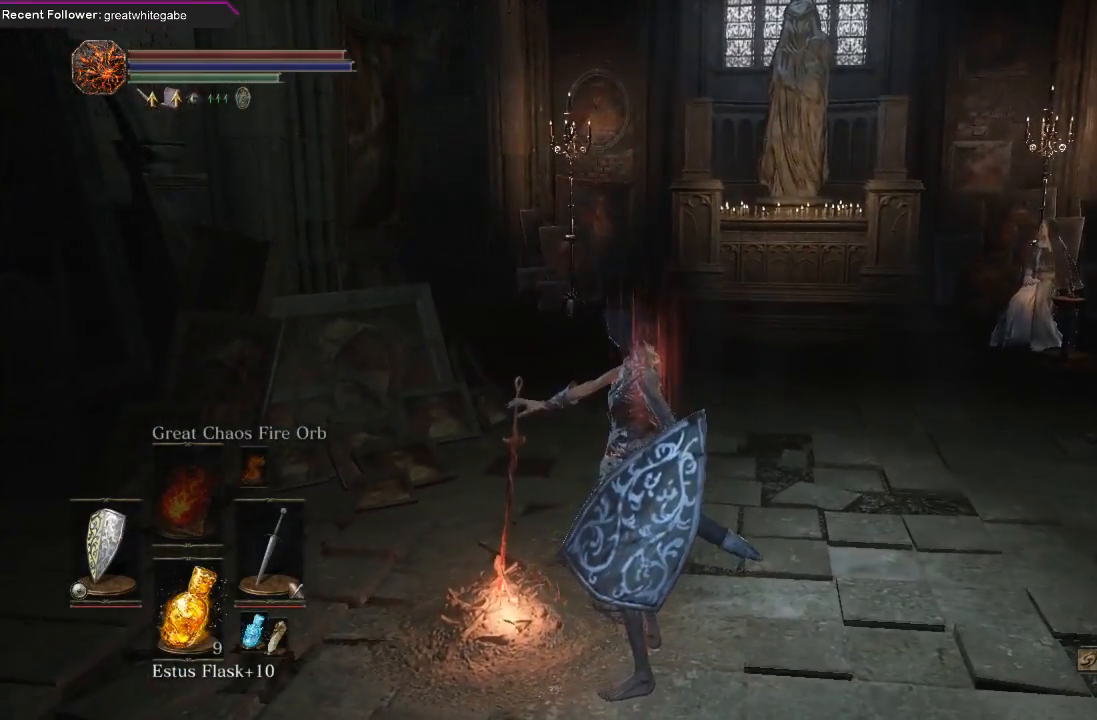
{"buttons": [], "left_stick": "center", "right_stick": "center", "events": []}
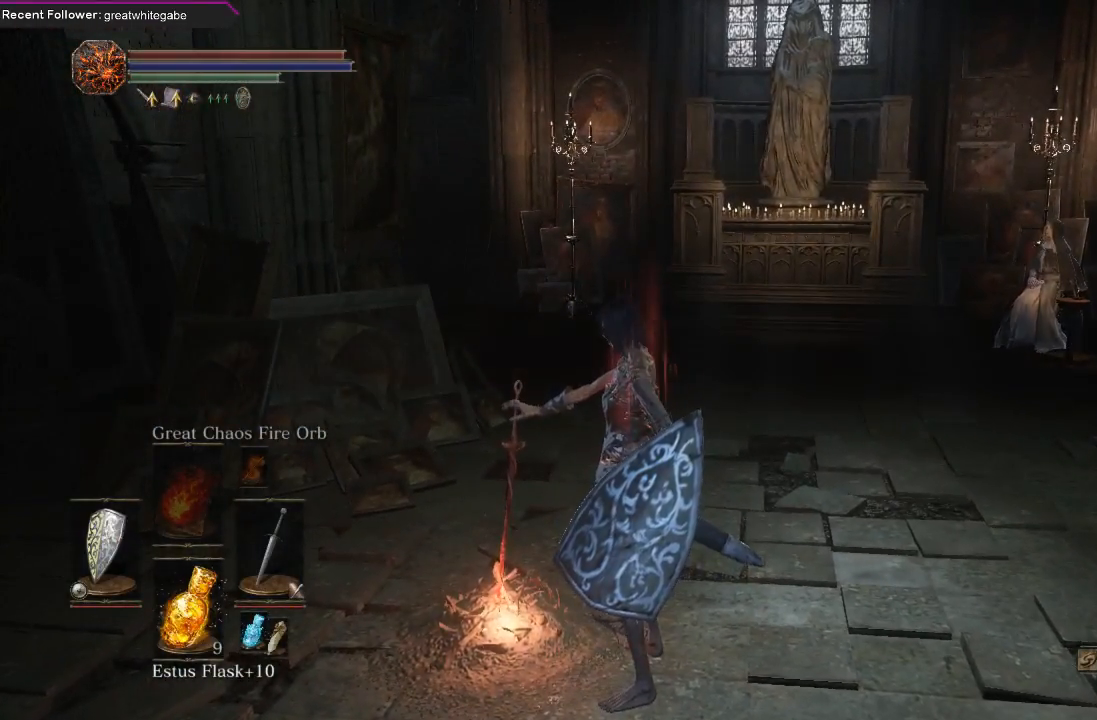
{"buttons": [], "left_stick": "center", "right_stick": "center", "events": []}